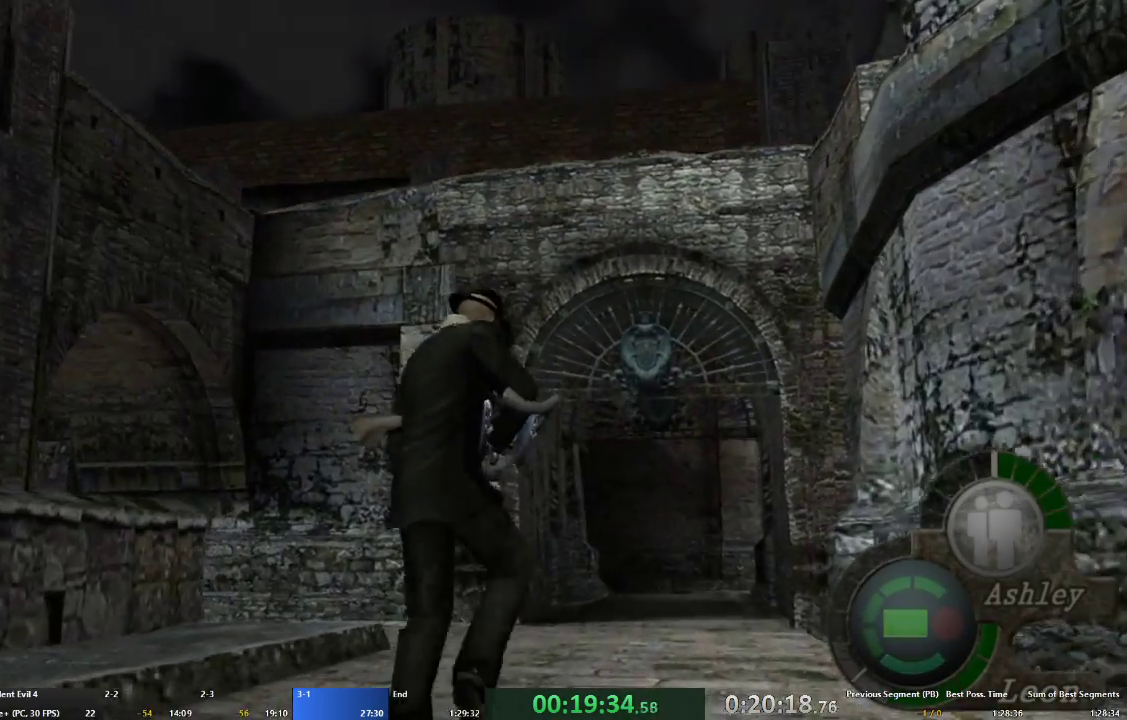
Gameplay with a controller (Xbox layout); each line is a JSON object with the inputs held at the frame after it. "events" lists button and stick changes between this image and that frame as [ms after this image, input, new state], when the widget could be followed in between. Not read: L2 L3 R3.
{"buttons": ["A"], "left_stick": "up", "right_stick": "center", "events": []}
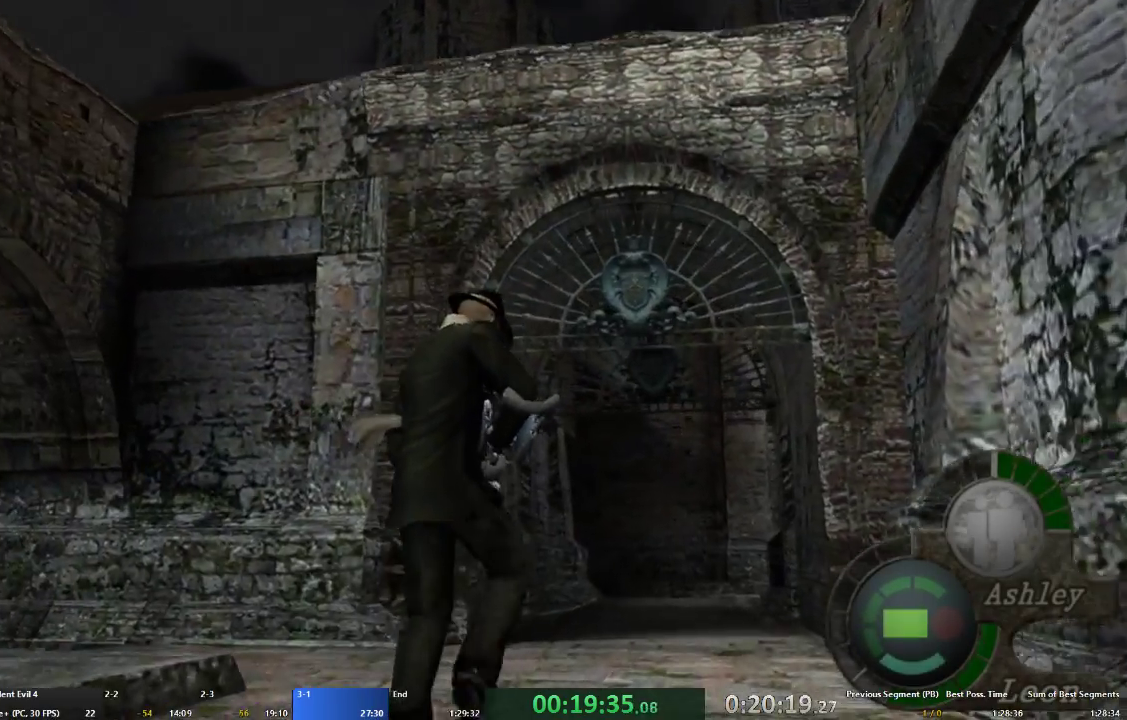
{"buttons": ["A"], "left_stick": "up", "right_stick": "center", "events": []}
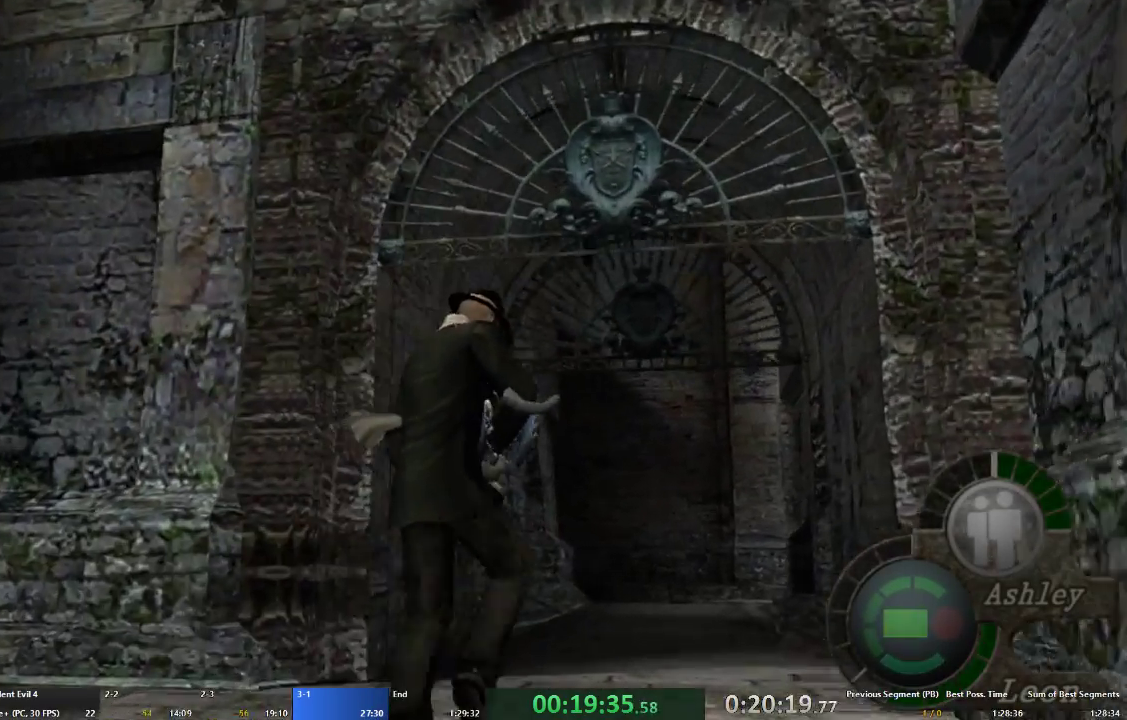
{"buttons": ["A"], "left_stick": "up", "right_stick": "center", "events": []}
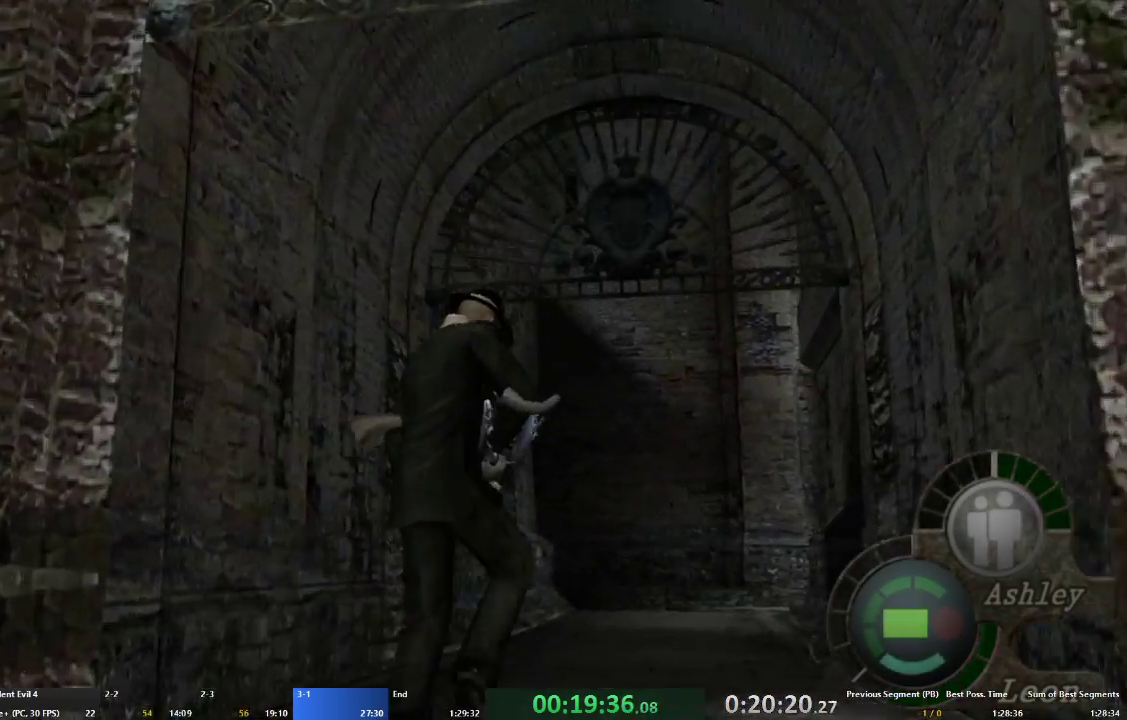
{"buttons": ["A"], "left_stick": "up", "right_stick": "center", "events": []}
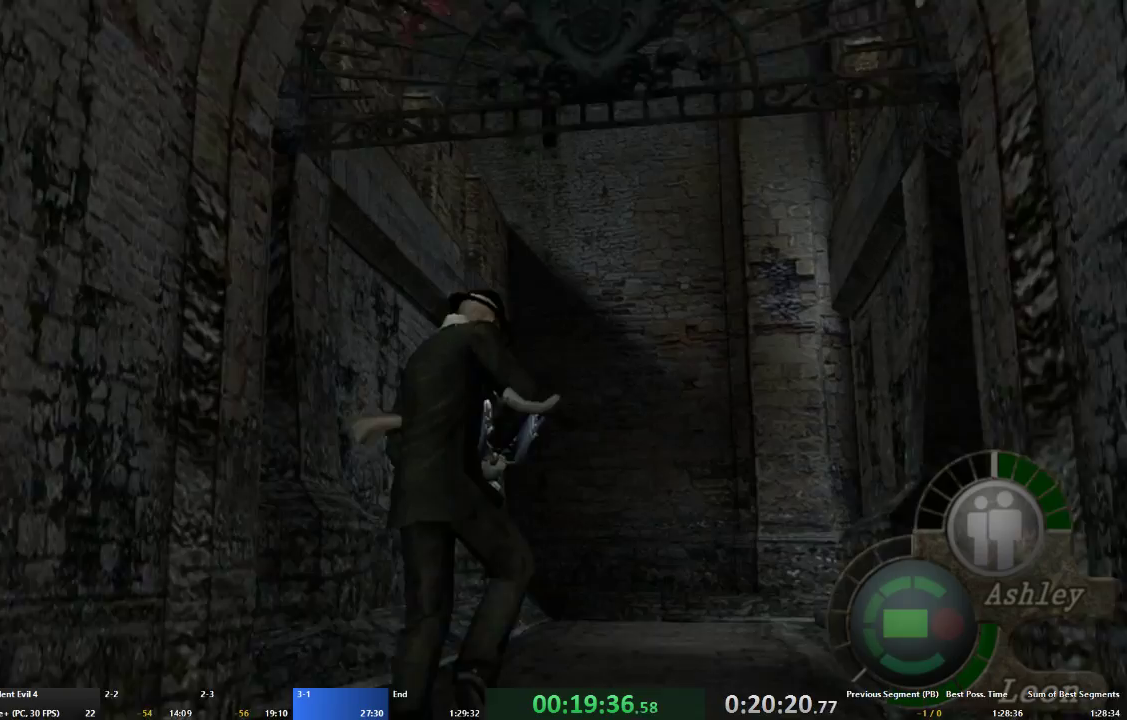
{"buttons": ["A"], "left_stick": "up", "right_stick": "center", "events": []}
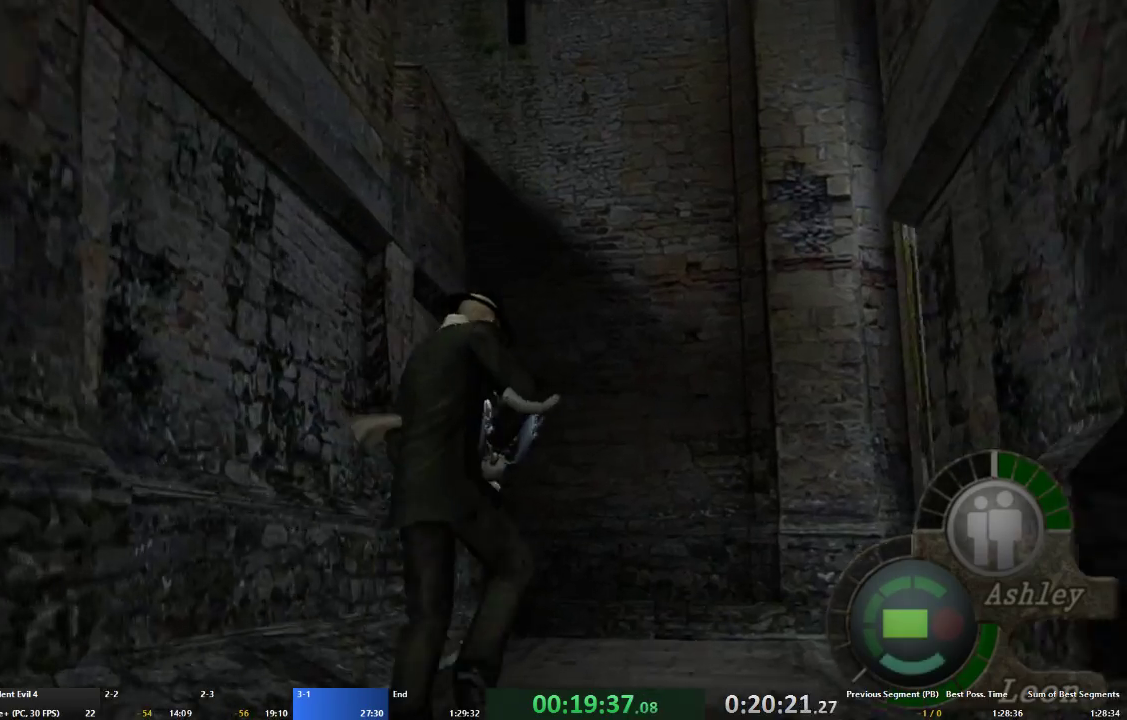
{"buttons": ["A"], "left_stick": "up-right", "right_stick": "center", "events": [[133, "left_stick", "up-right"], [367, "left_stick", "up"], [467, "left_stick", "up-right"]]}
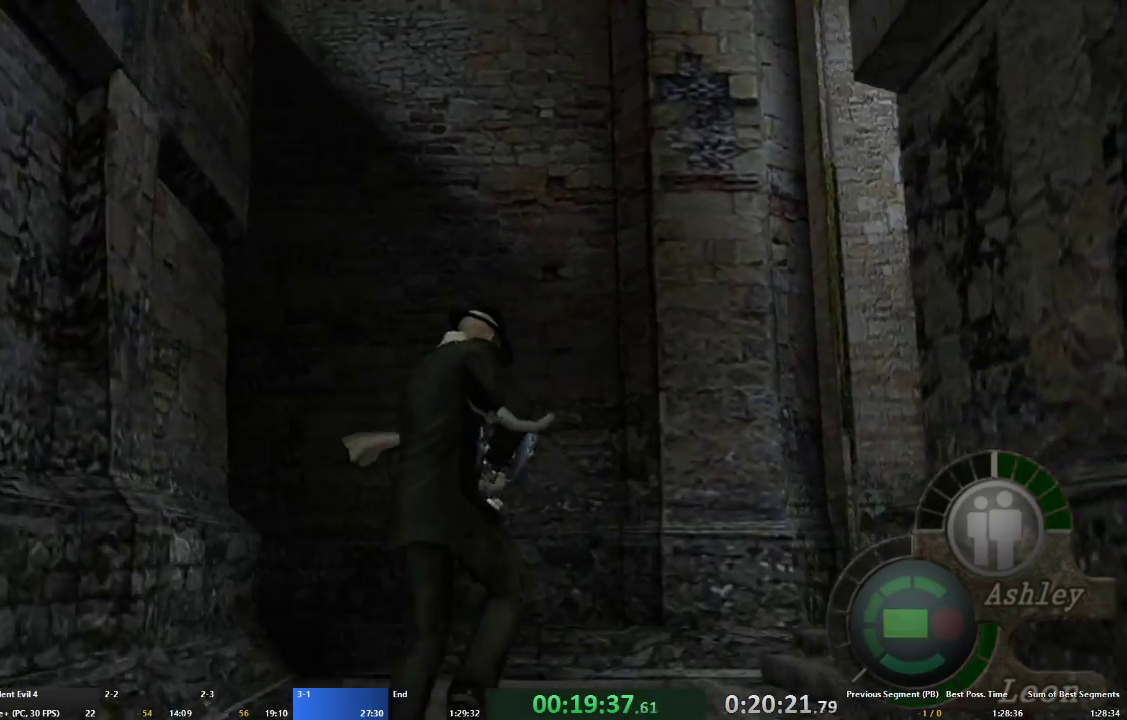
{"buttons": ["A"], "left_stick": "up-right", "right_stick": "center", "events": []}
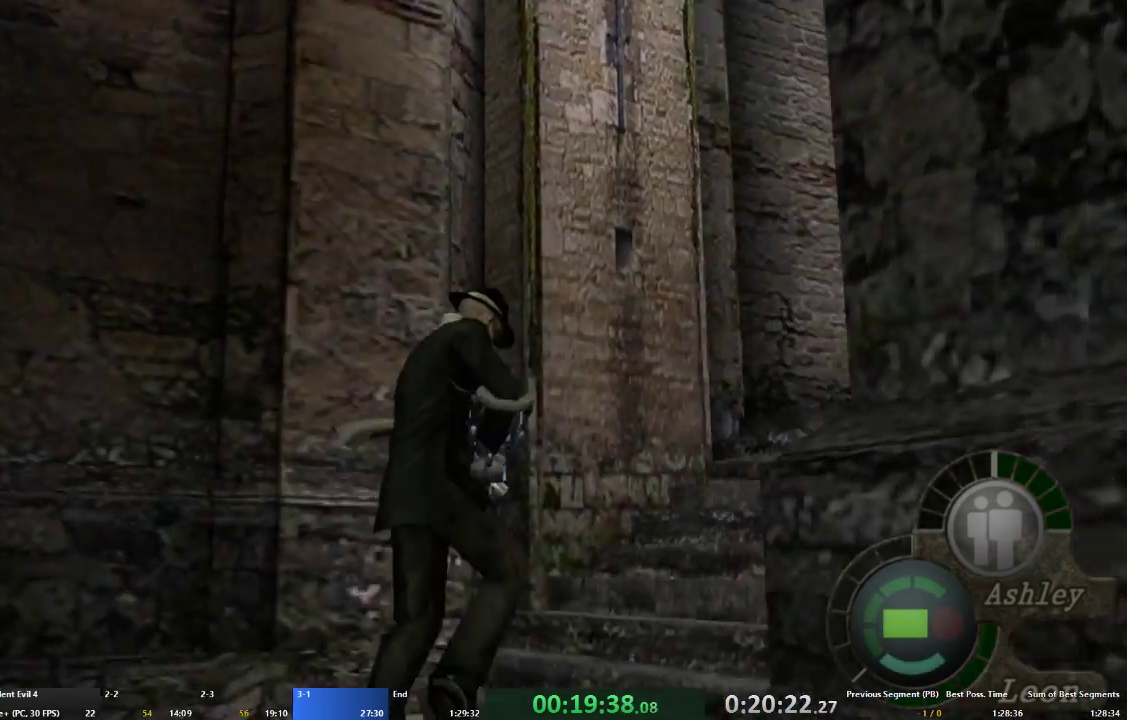
{"buttons": ["A"], "left_stick": "up-right", "right_stick": "center", "events": []}
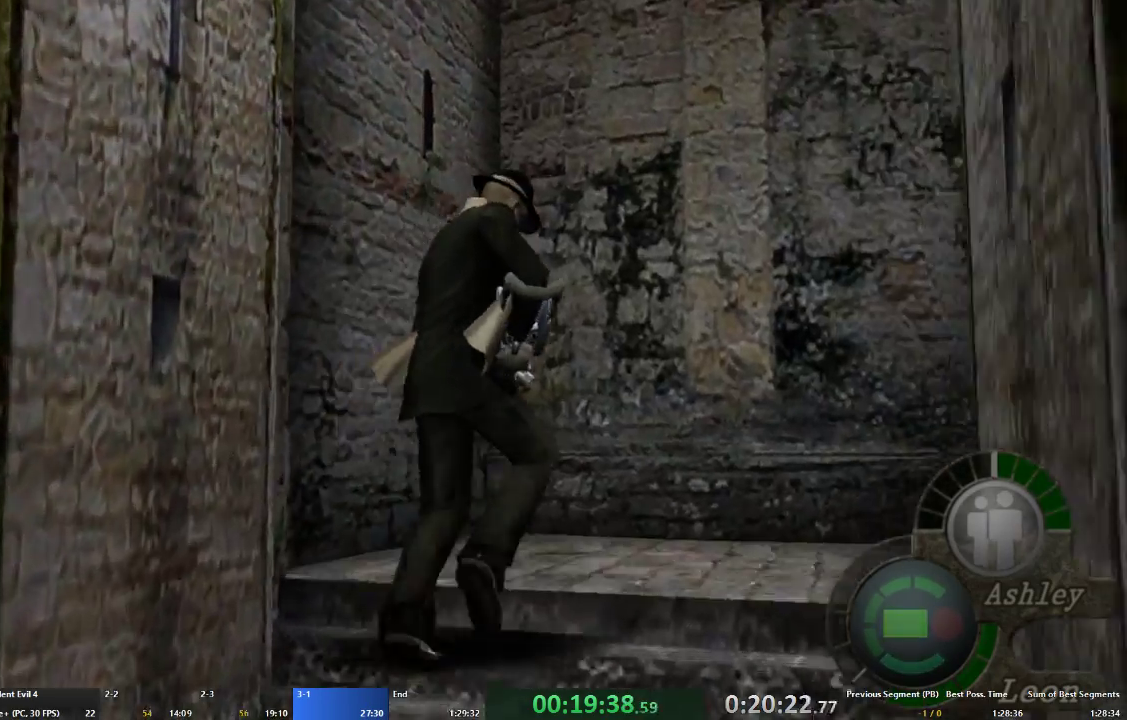
{"buttons": ["A"], "left_stick": "up-right", "right_stick": "center", "events": []}
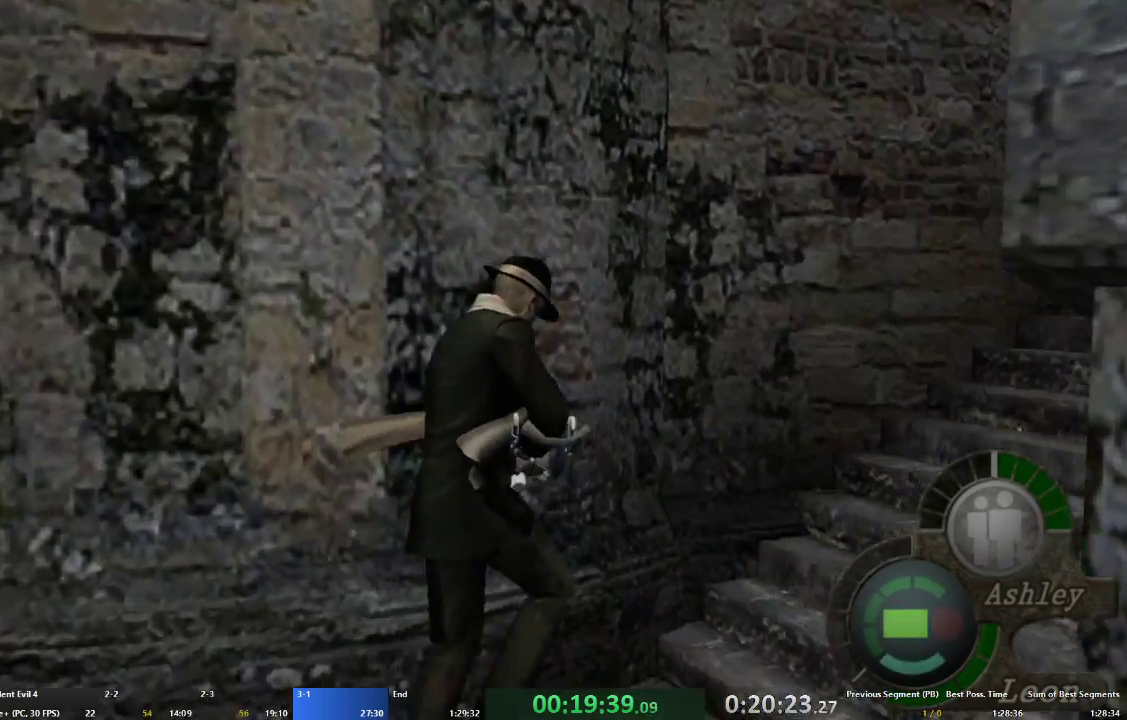
{"buttons": ["A"], "left_stick": "up-right", "right_stick": "center", "events": []}
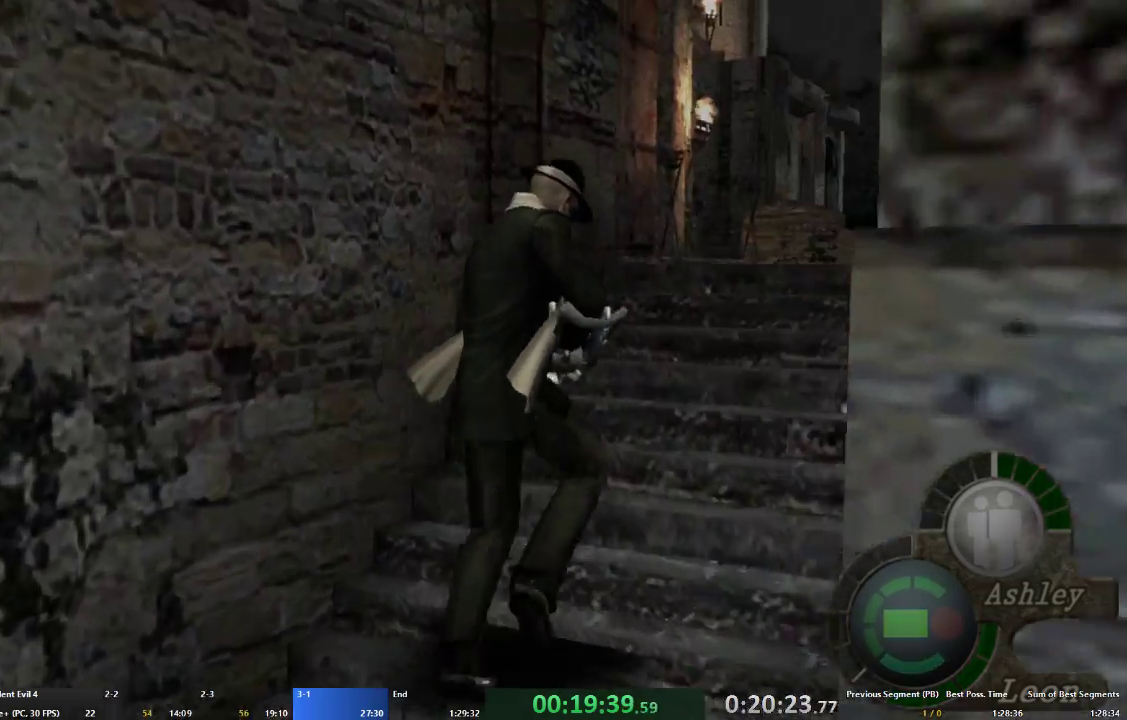
{"buttons": ["A"], "left_stick": "up-right", "right_stick": "center", "events": []}
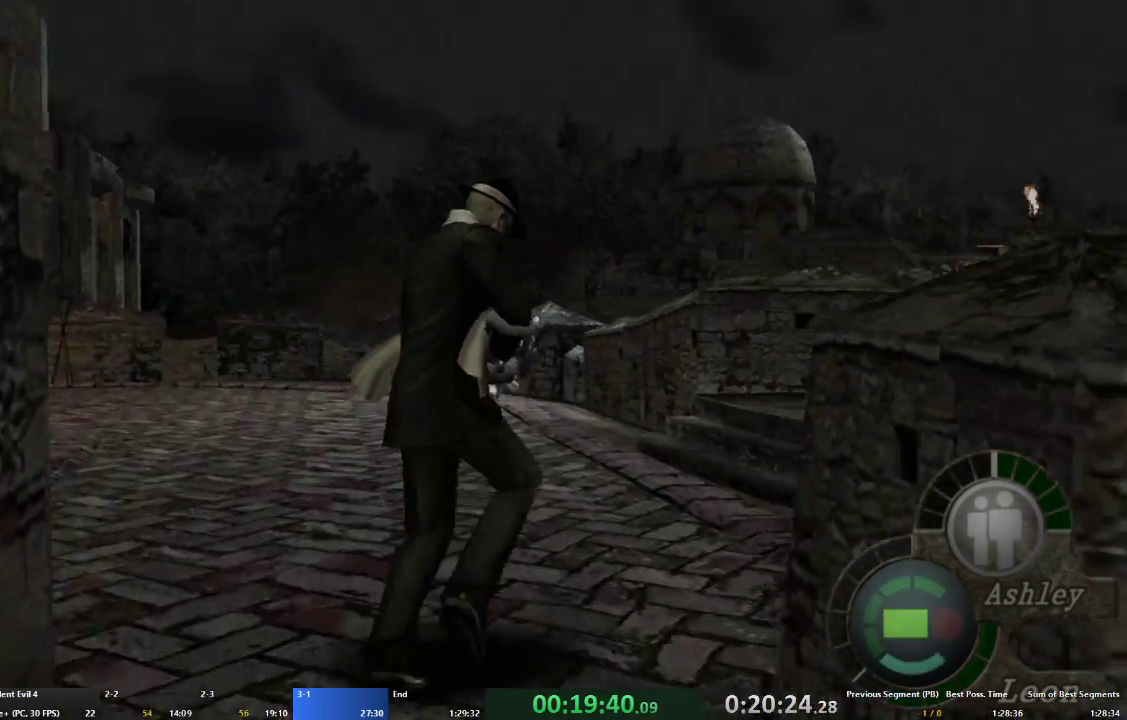
{"buttons": ["A"], "left_stick": "up", "right_stick": "center", "events": [[100, "left_stick", "up"], [200, "left_stick", "up-right"], [367, "left_stick", "up"]]}
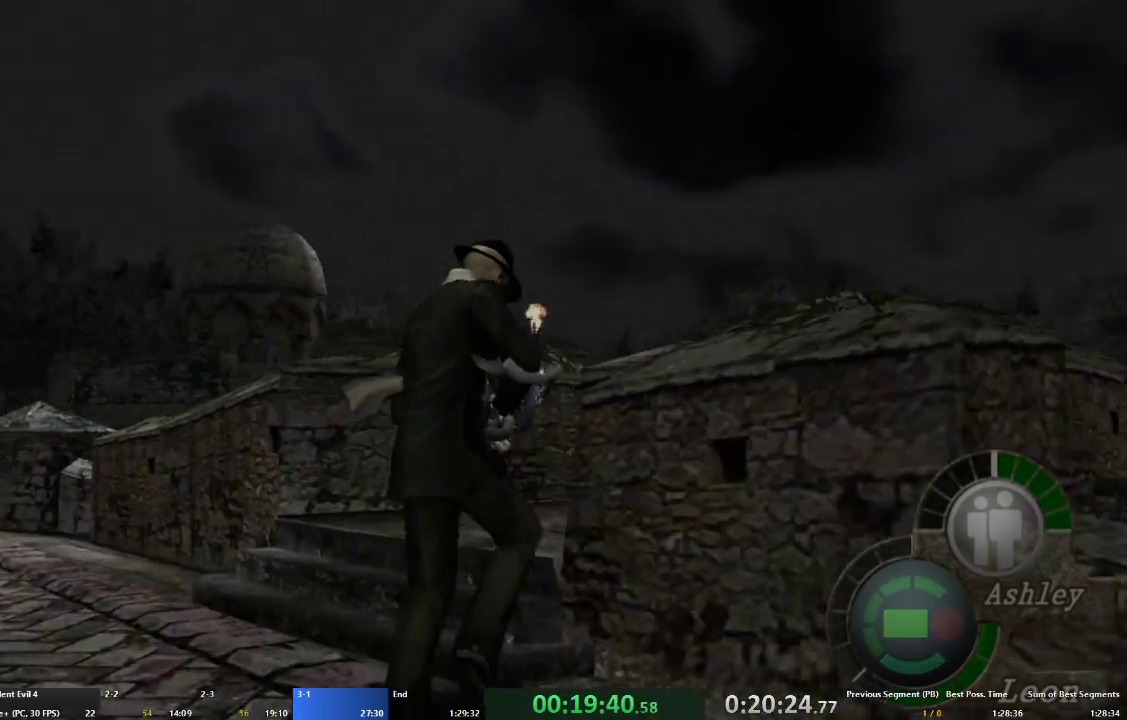
{"buttons": ["A"], "left_stick": "up-right", "right_stick": "center", "events": [[167, "left_stick", "up-right"]]}
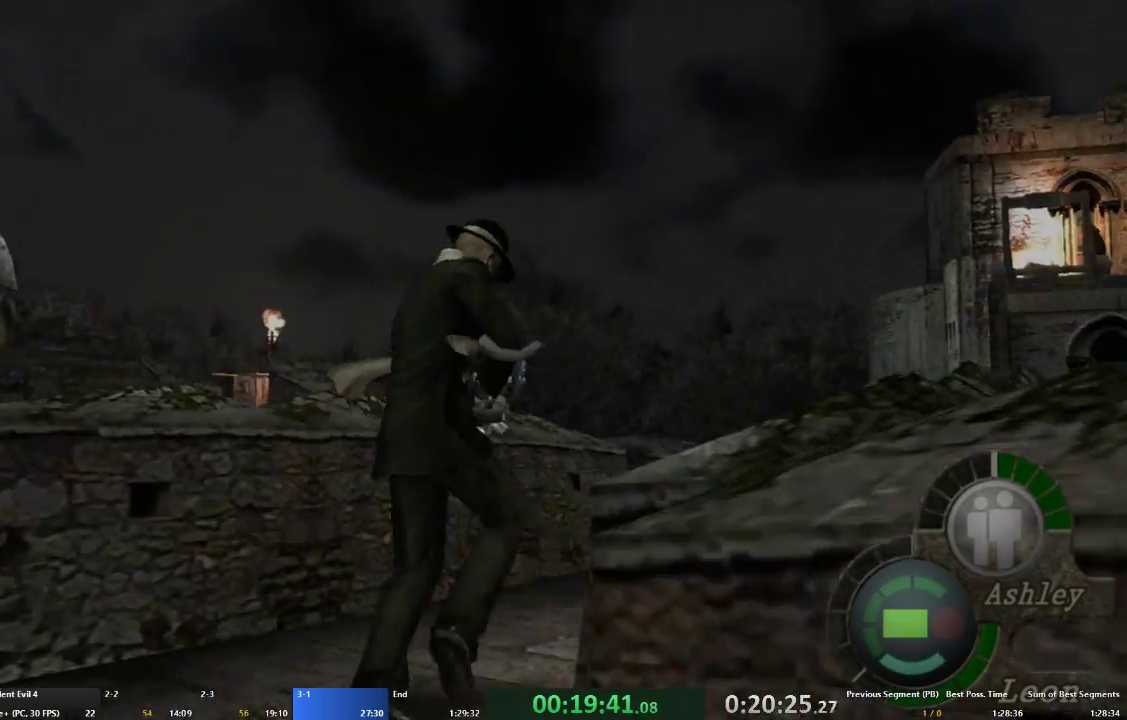
{"buttons": ["A"], "left_stick": "up-left", "right_stick": "center", "events": [[267, "left_stick", "up"], [400, "left_stick", "up-left"]]}
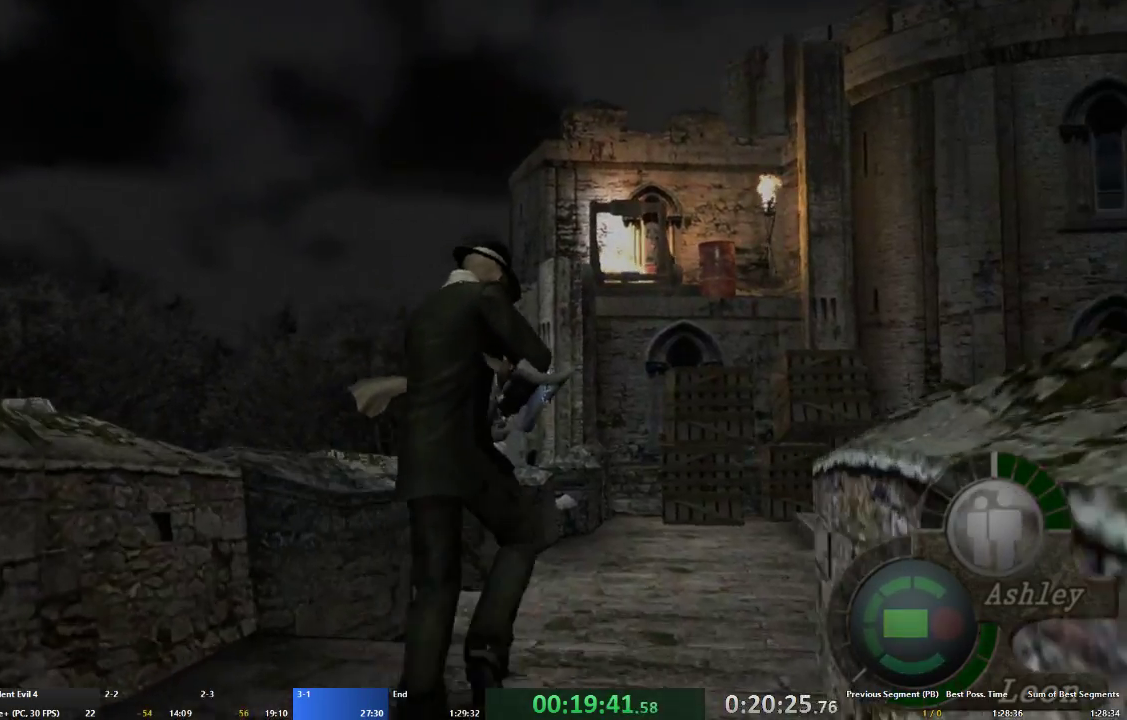
{"buttons": ["A"], "left_stick": "up-left", "right_stick": "center", "events": [[133, "left_stick", "up"], [367, "left_stick", "up-left"]]}
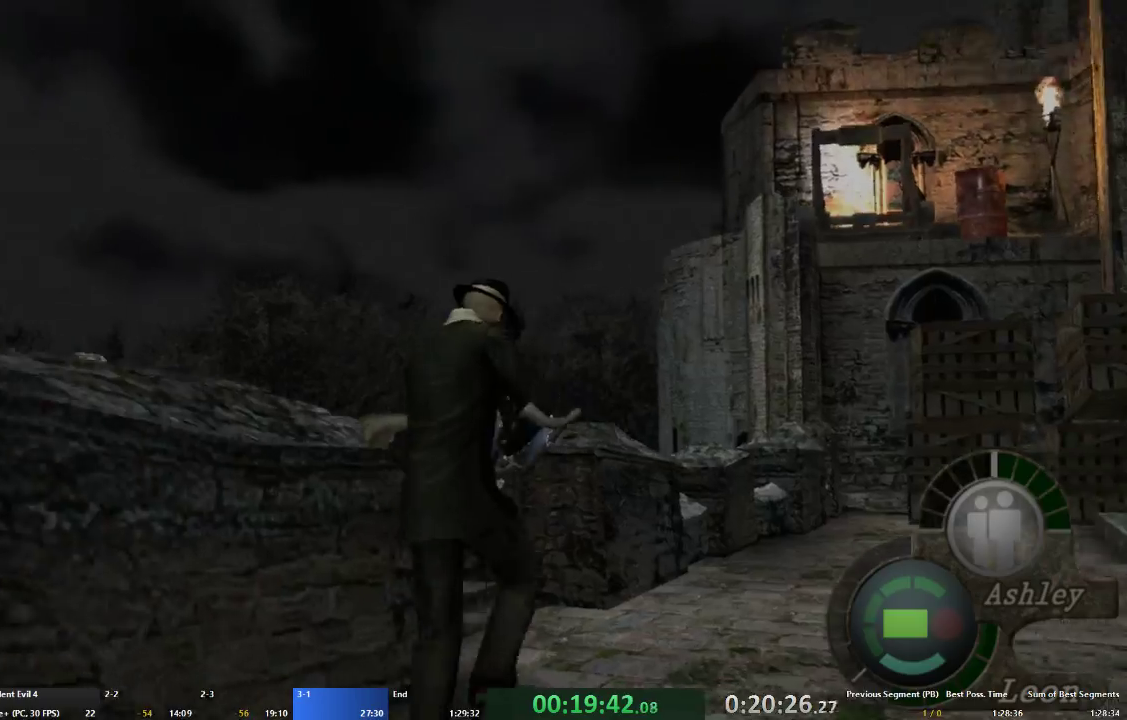
{"buttons": ["A"], "left_stick": "up-left", "right_stick": "center", "events": []}
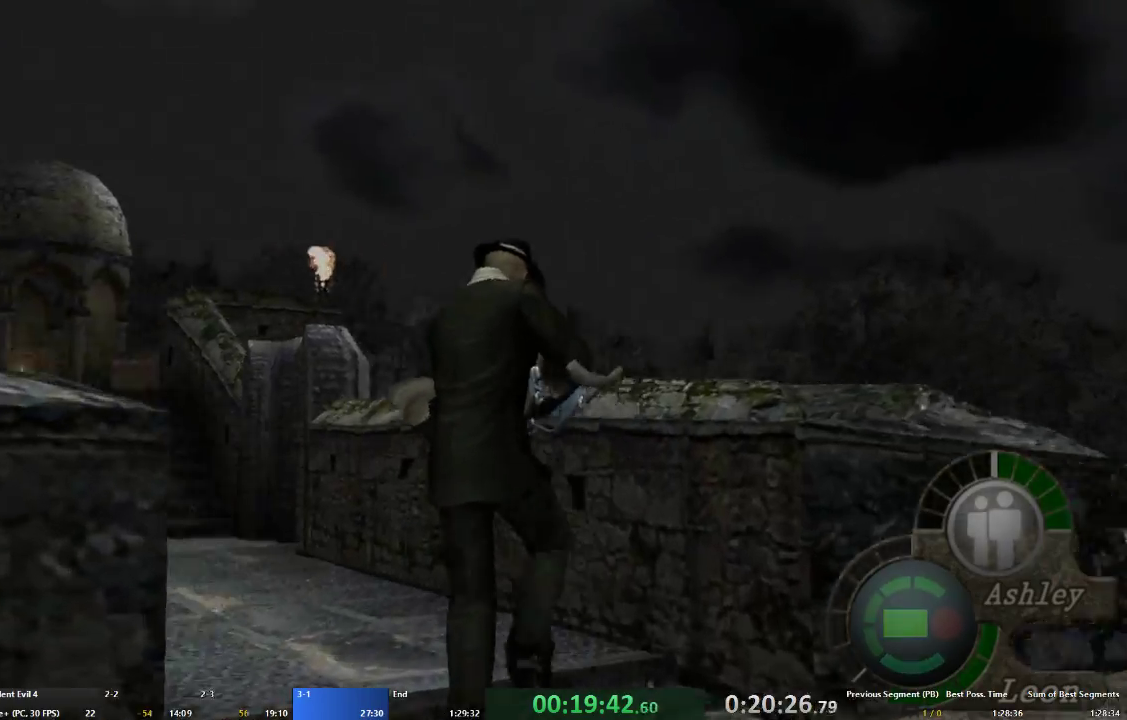
{"buttons": ["A"], "left_stick": "up", "right_stick": "center", "events": [[367, "left_stick", "up"]]}
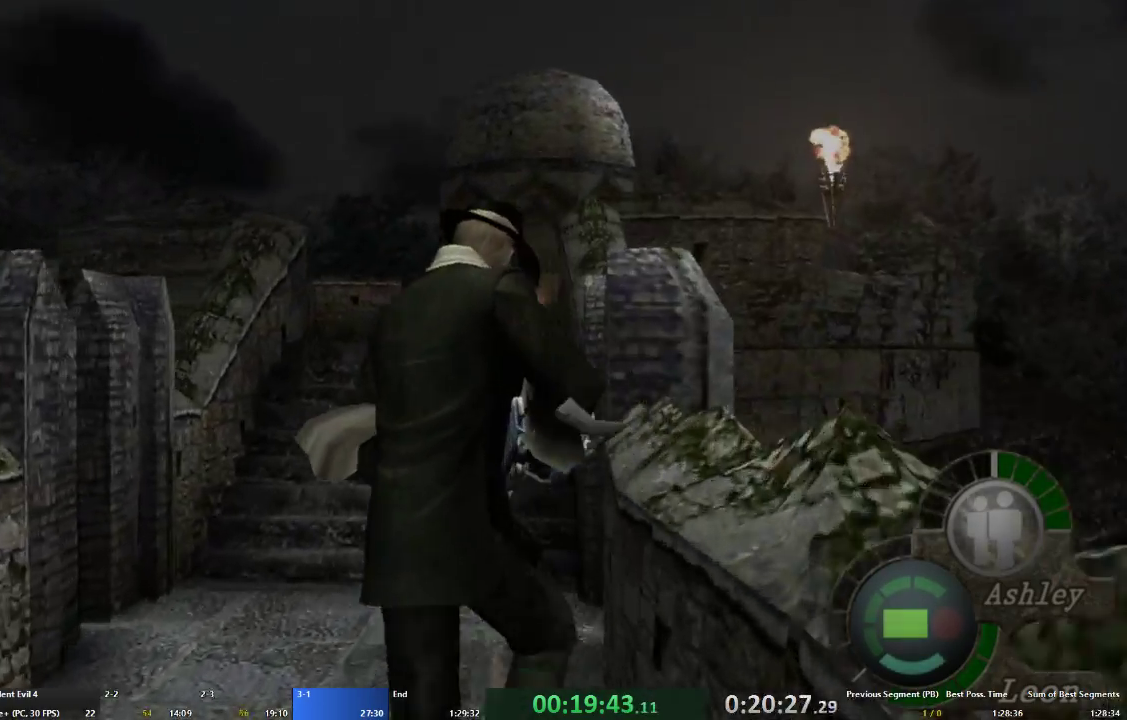
{"buttons": ["A"], "left_stick": "up", "right_stick": "center", "events": []}
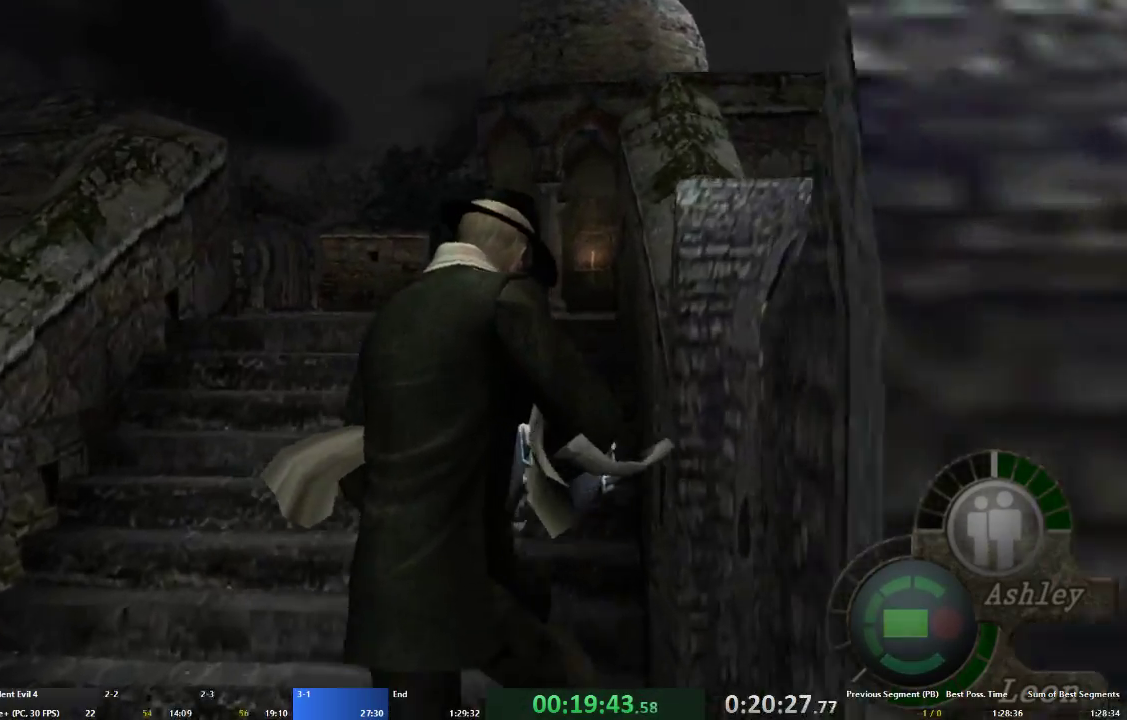
{"buttons": ["A"], "left_stick": "up-right", "right_stick": "center", "events": [[333, "left_stick", "up-right"]]}
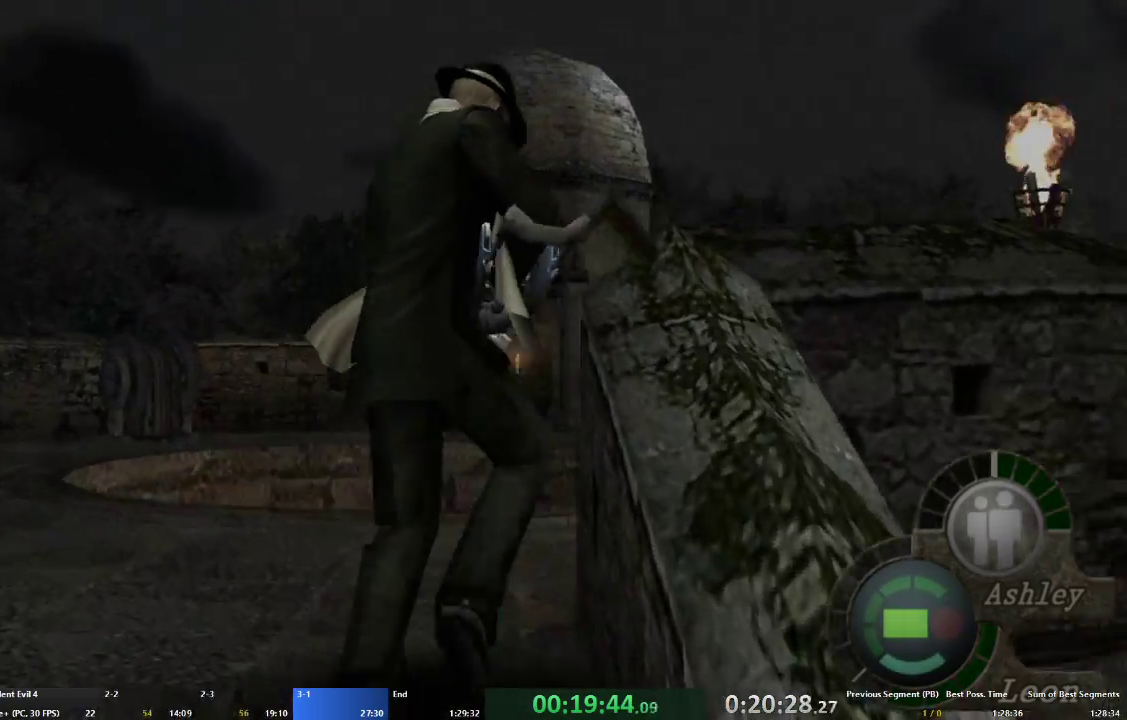
{"buttons": ["A"], "left_stick": "up", "right_stick": "center", "events": [[467, "left_stick", "up"]]}
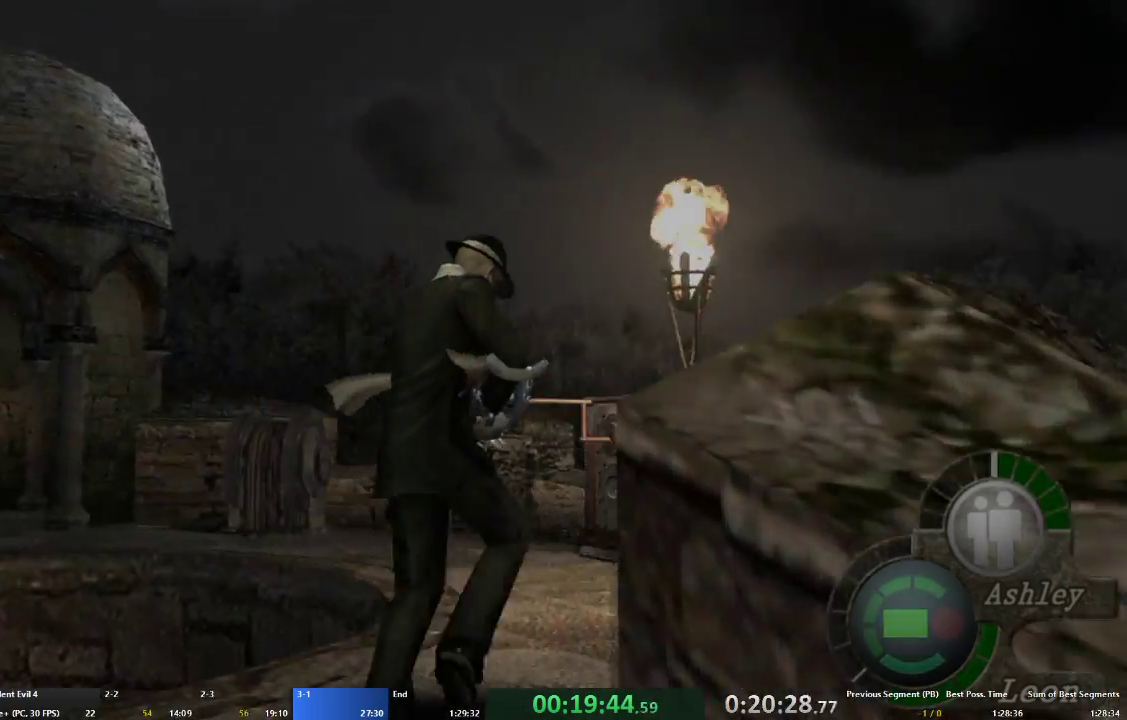
{"buttons": ["A"], "left_stick": "up-left", "right_stick": "center", "events": [[400, "left_stick", "up-left"]]}
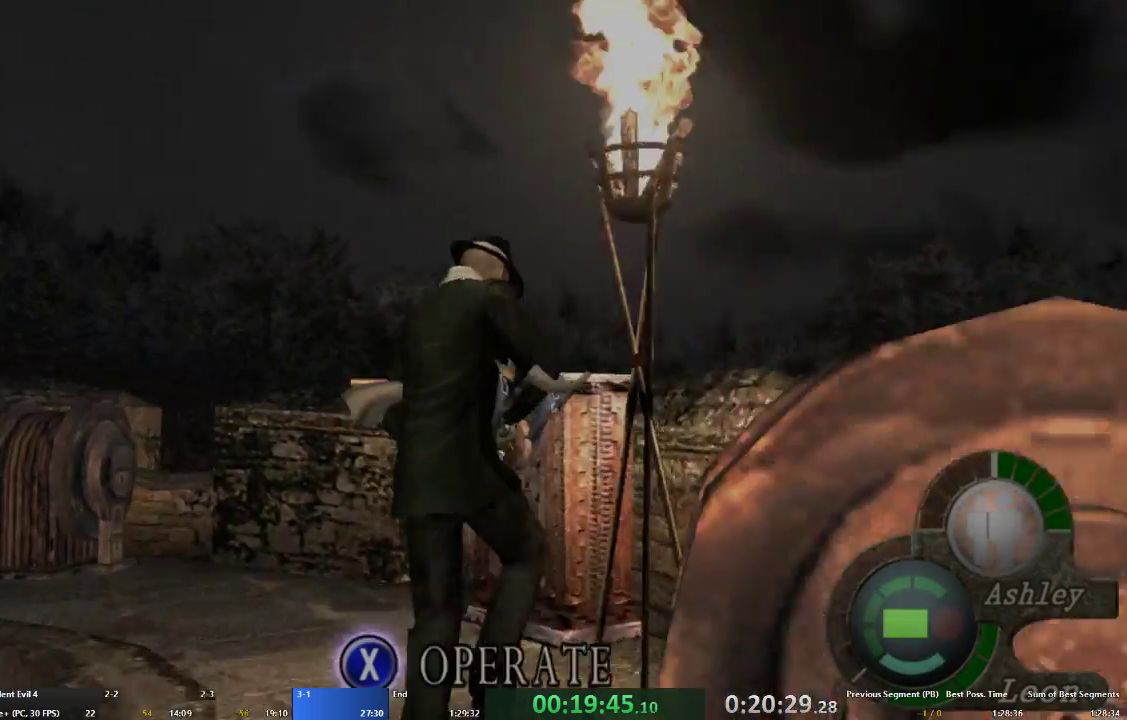
{"buttons": [], "left_stick": "left", "right_stick": "left", "events": [[133, "right_stick", "left"], [200, "left_stick", "left"], [233, "A", "up"]]}
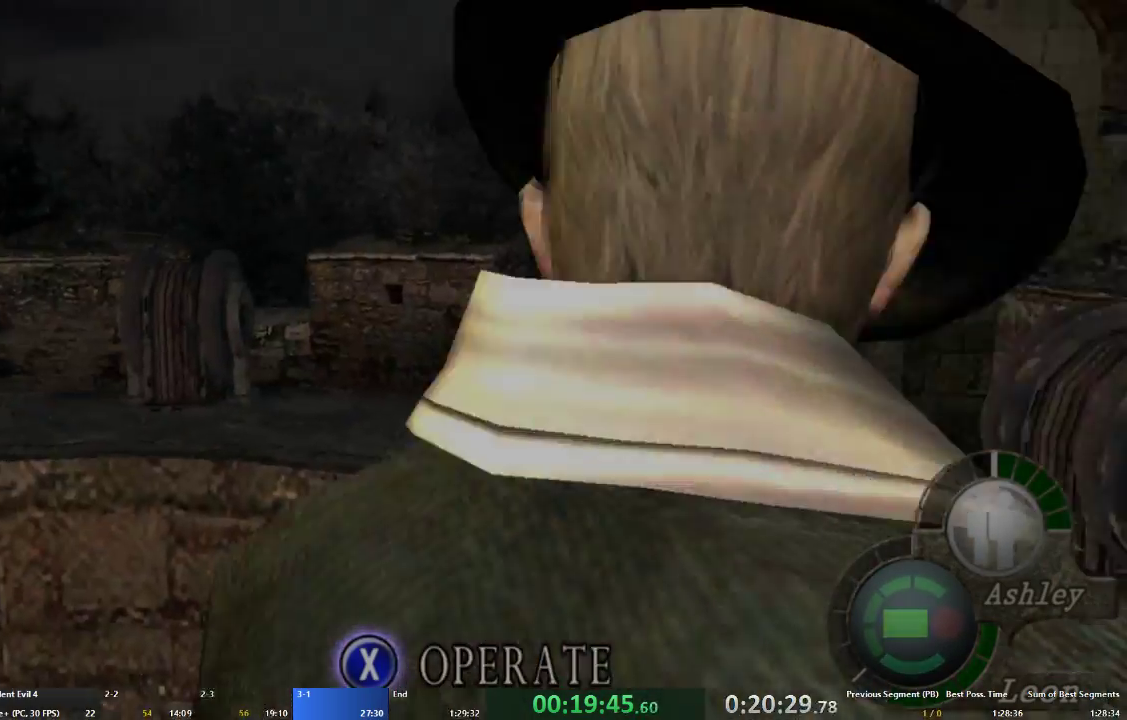
{"buttons": ["R2"], "left_stick": "left", "right_stick": "left", "events": [[67, "R2", "down"], [67, "left_stick", "center"], [67, "right_stick", "center"], [267, "right_stick", "left"], [400, "left_stick", "left"]]}
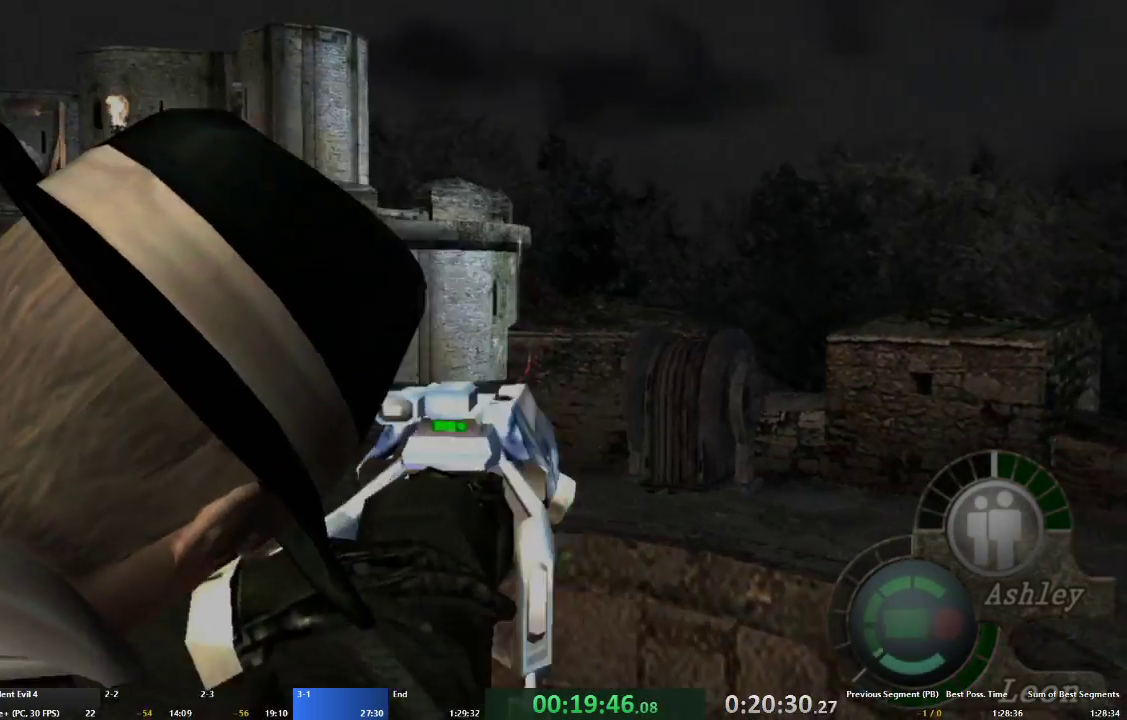
{"buttons": ["R2"], "left_stick": "left", "right_stick": "left", "events": []}
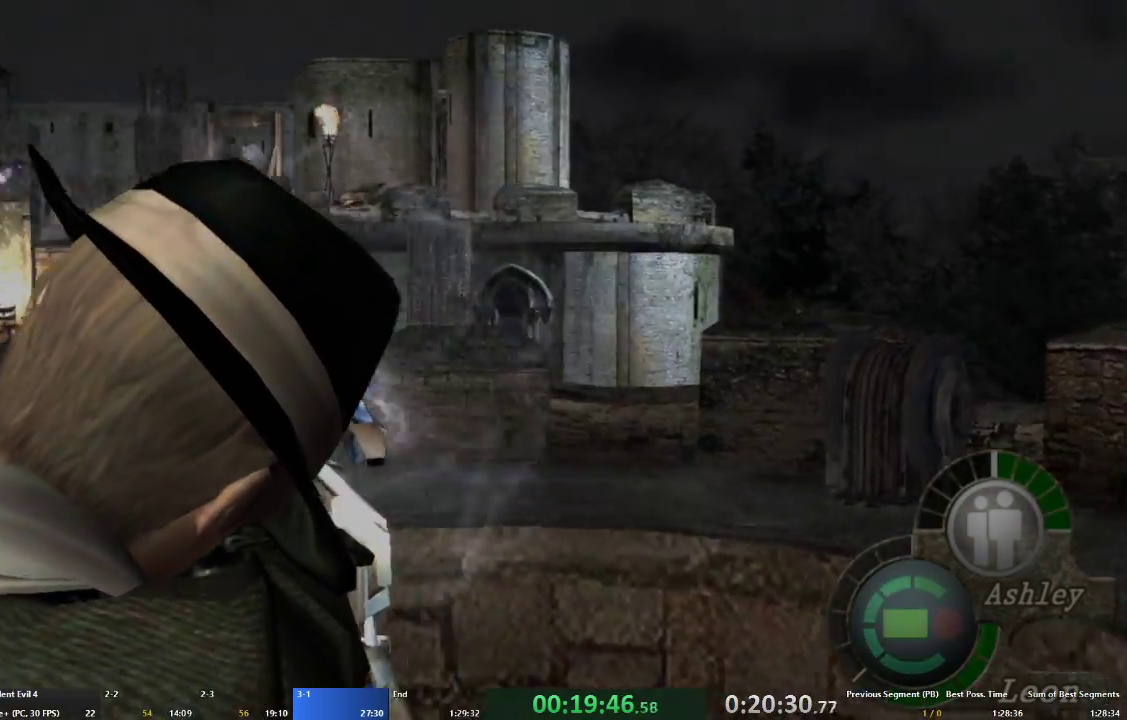
{"buttons": [], "left_stick": "center", "right_stick": "center", "events": [[100, "left_stick", "center"], [167, "right_stick", "center"], [433, "R2", "up"]]}
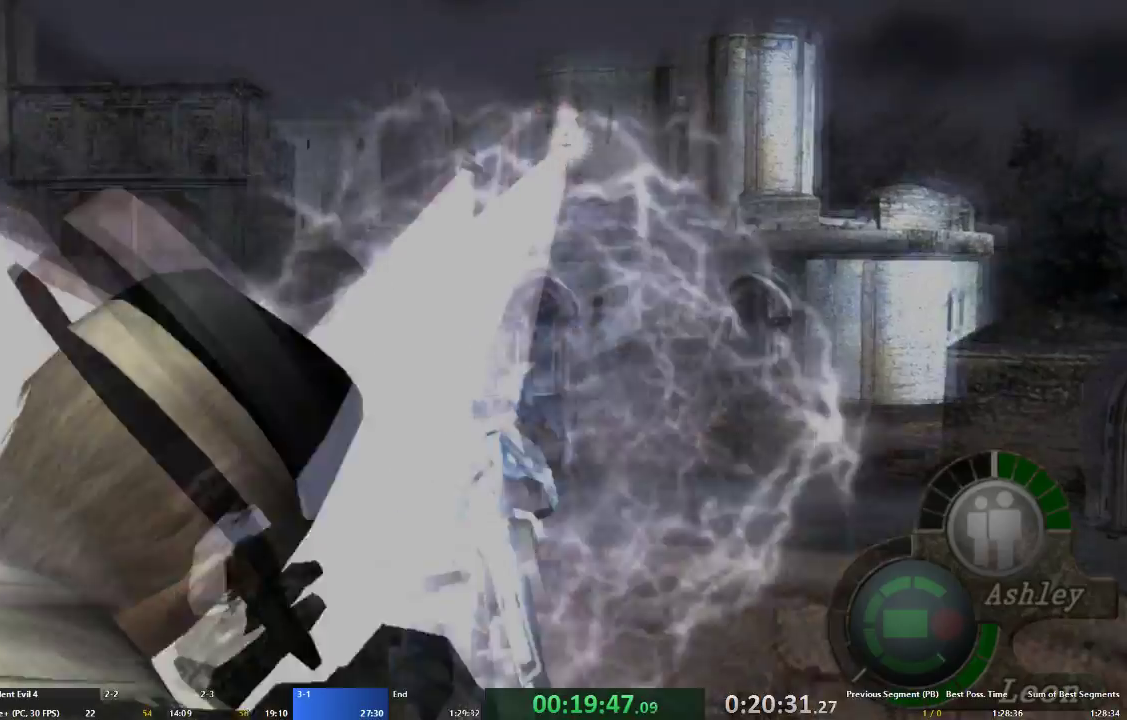
{"buttons": [], "left_stick": "down-right", "right_stick": "center", "events": [[167, "left_stick", "down-right"], [233, "X", "down"], [300, "X", "up"], [367, "X", "down"], [467, "X", "up"]]}
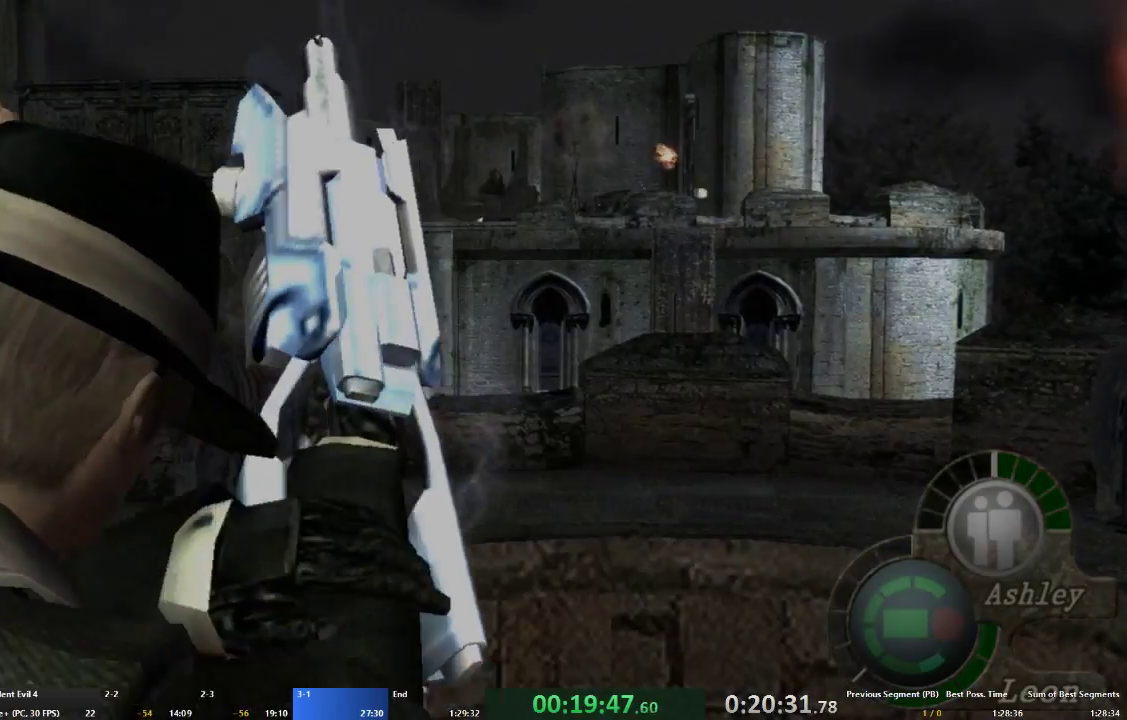
{"buttons": ["X"], "left_stick": "down-right", "right_stick": "center", "events": [[33, "X", "down"], [133, "X", "up"], [200, "X", "down"], [267, "X", "up"], [333, "X", "down"], [367, "X", "up"], [433, "X", "down"], [467, "X", "up"], [500, "X", "down"]]}
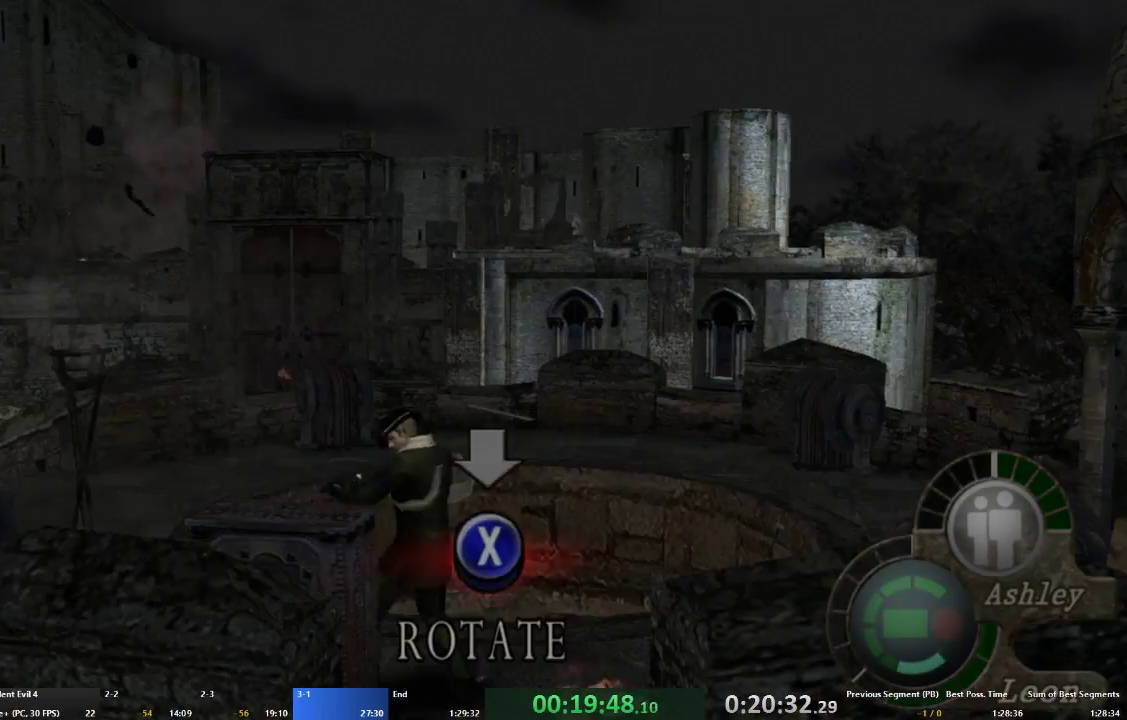
{"buttons": ["X"], "left_stick": "center", "right_stick": "center", "events": [[33, "X", "up"], [67, "X", "down"], [133, "X", "up"], [167, "X", "down"], [200, "X", "up"], [200, "left_stick", "center"], [233, "X", "down"], [300, "X", "up"], [433, "X", "down"]]}
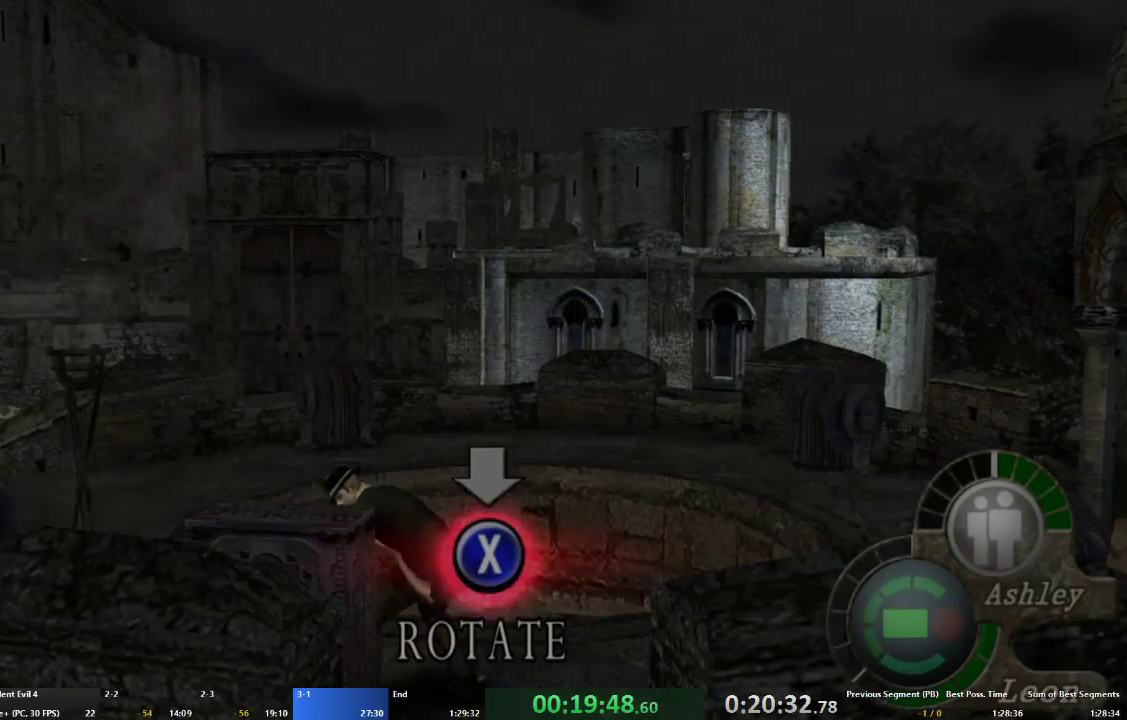
{"buttons": ["X"], "left_stick": "center", "right_stick": "center", "events": [[67, "X", "up"], [167, "X", "down"], [200, "X", "up"], [233, "X", "down"], [267, "X", "up"], [300, "X", "down"], [367, "X", "up"], [400, "X", "down"], [433, "X", "up"], [467, "X", "down"]]}
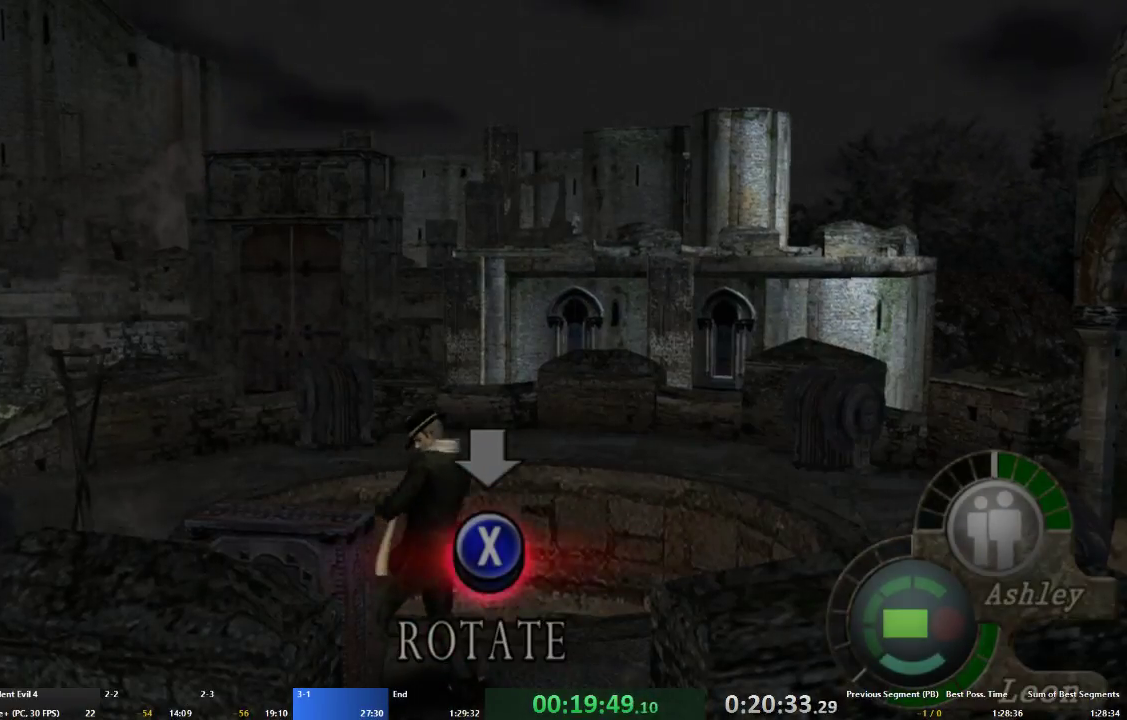
{"buttons": [], "left_stick": "center", "right_stick": "center", "events": [[33, "X", "up"], [133, "X", "down"], [233, "X", "up"], [300, "X", "down"], [367, "X", "up"], [433, "X", "down"], [500, "X", "up"]]}